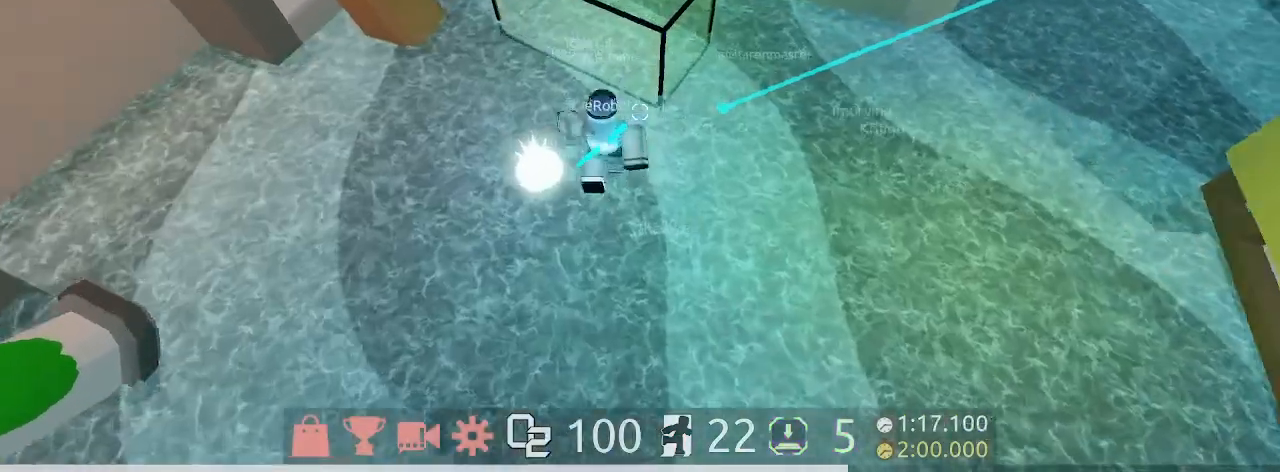
Gameplay with keyboard and mouse; each line is a JSON object with the keys and mouse buttons held at the frame after it. "events" lists presses ("down") and releases ("up") of "1", "2", "3", "4", "5", "a", "c", "ctrl", "d", "e", "q", "s", "shift", "space", "w", "mouse_left", "mouse_wheel" and "mouse_right" between this image and that frame as [ms after this image, input, new state], when the widget could be followed in between. "mouse_left", "mouse_wheel", "mouse_right" = the "left", "wheel", "right" buttons of the "mouse" list. No other keys are recorded. "wheel" means that the mouse wheel is clicked or scrolled. Mouse movement is not recorded.
{"keys": ["space", "w"], "mouse": [], "events": [[33, "space", "down"], [33, "w", "up"], [100, "w", "down"]]}
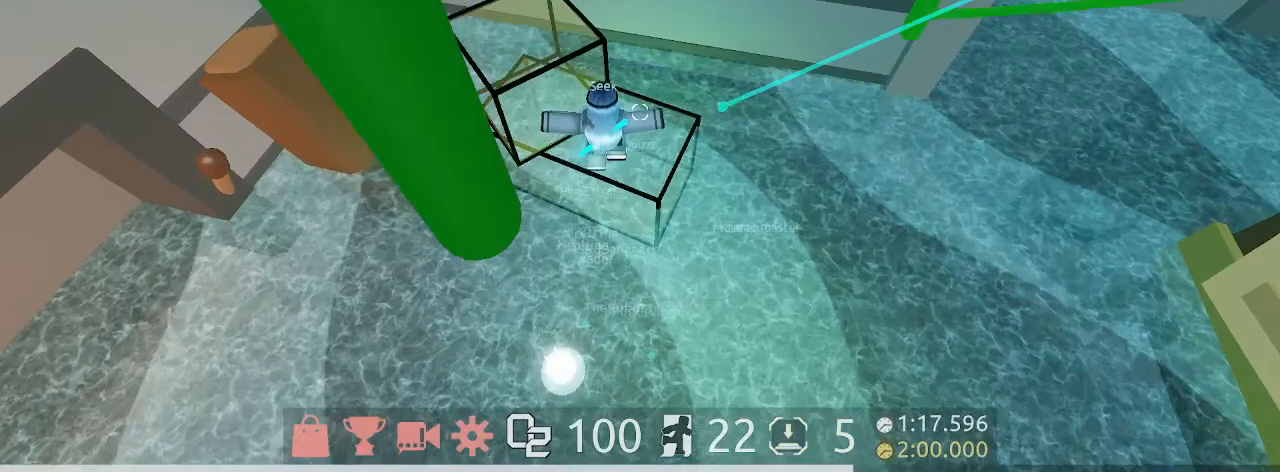
{"keys": ["a", "d", "shift"], "mouse": [], "events": [[33, "w", "up"], [167, "a", "down"], [367, "w", "down"], [467, "d", "down"], [467, "space", "up"], [500, "shift", "down"], [500, "w", "up"]]}
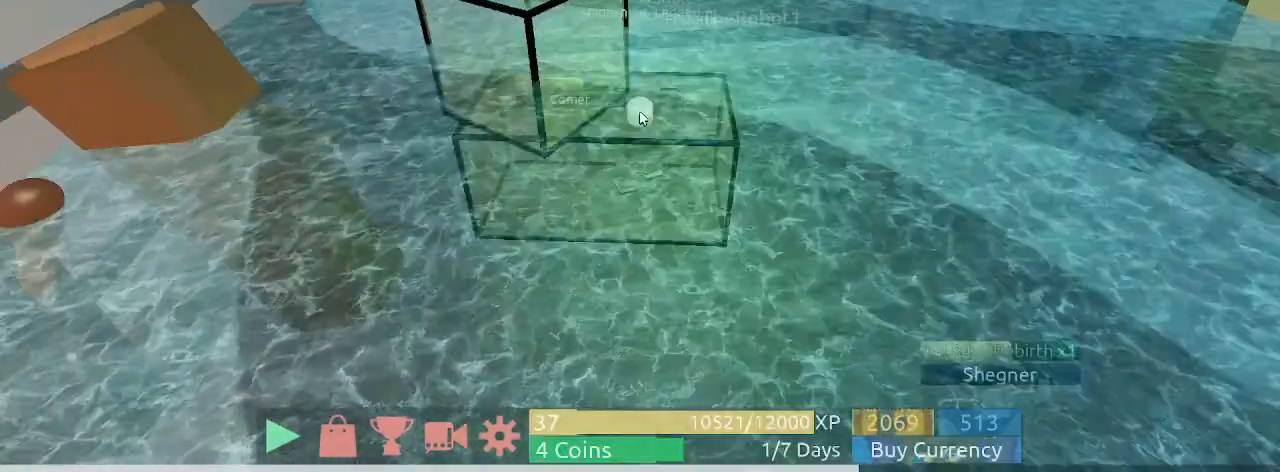
{"keys": [], "mouse": [], "events": [[133, "s", "down"], [200, "shift", "up"], [300, "a", "up"], [333, "d", "up"], [333, "s", "up"]]}
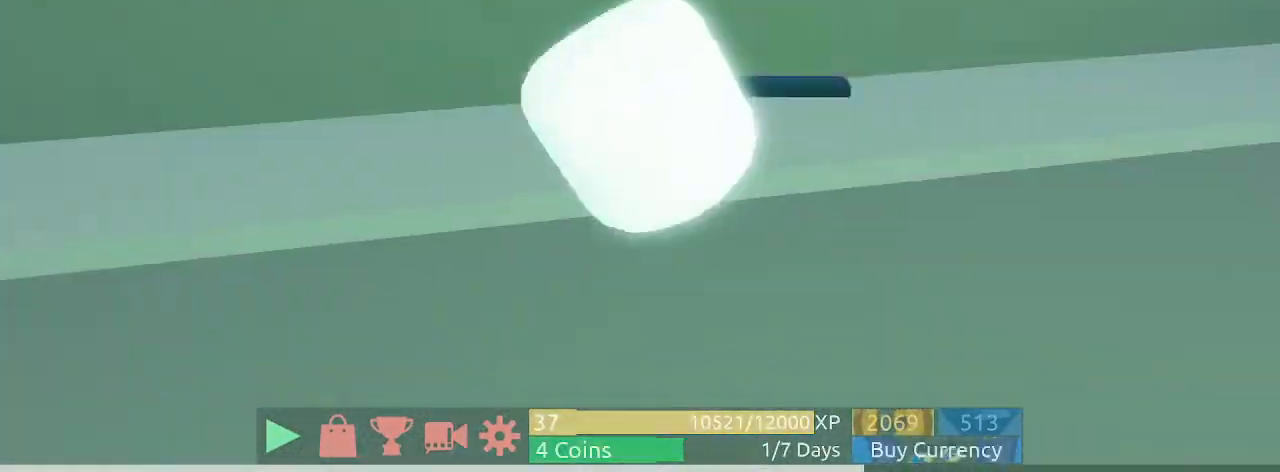
{"keys": ["a", "s"], "mouse": [], "events": [[33, "s", "down"], [67, "a", "down"], [100, "d", "down"], [167, "s", "up"], [267, "w", "down"], [400, "a", "up"], [400, "d", "up"], [400, "w", "up"], [500, "a", "down"], [500, "s", "down"]]}
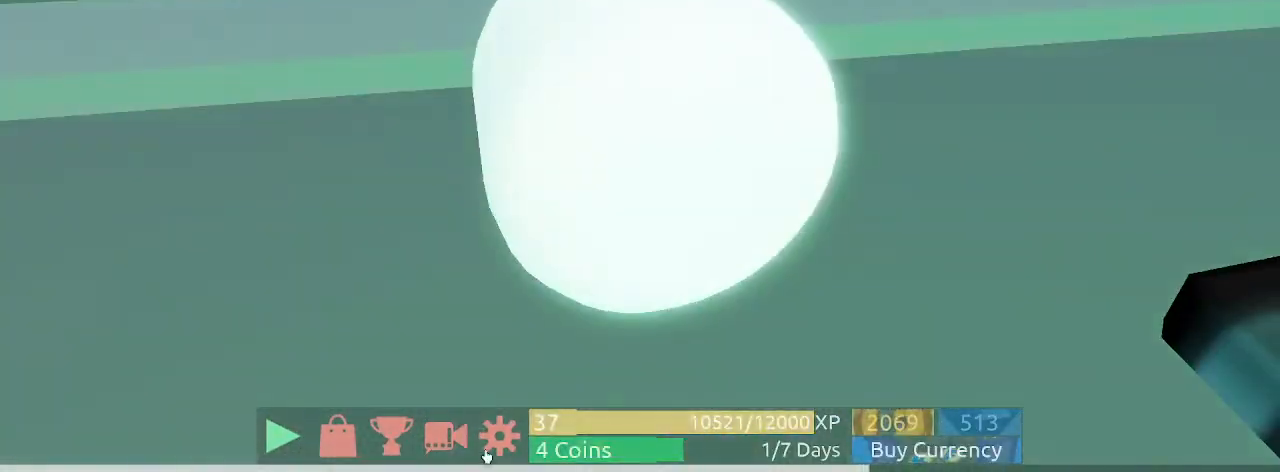
{"keys": ["s"], "mouse": [], "events": [[33, "d", "down"], [133, "a", "up"], [133, "s", "up"], [167, "mouse_left", "down"], [233, "w", "down"], [267, "d", "up"], [333, "mouse_left", "up"], [367, "w", "up"], [500, "s", "down"]]}
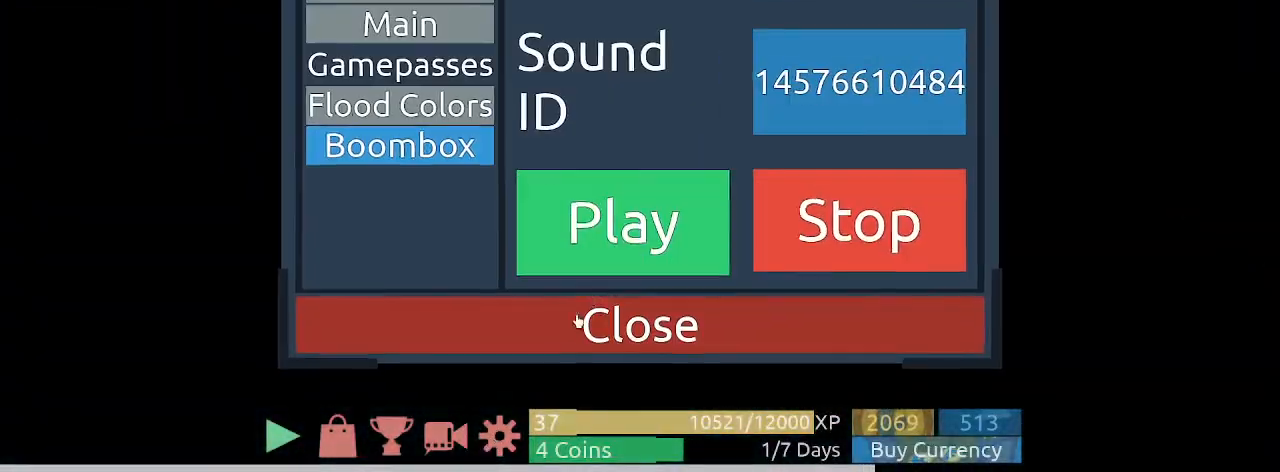
{"keys": ["s"], "mouse": [], "events": []}
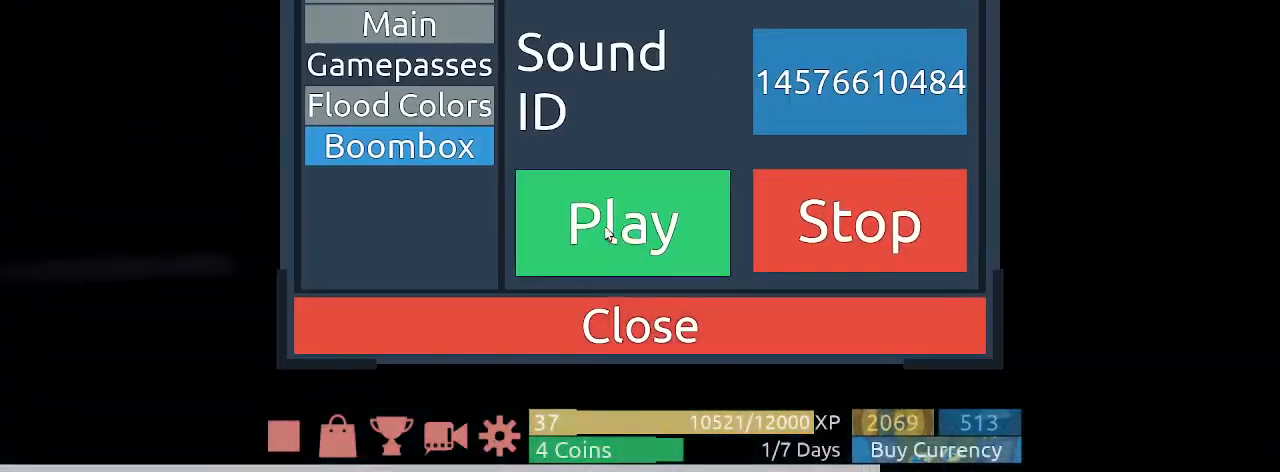
{"keys": ["s"], "mouse": [], "events": [[200, "mouse_left", "down"], [400, "mouse_left", "up"]]}
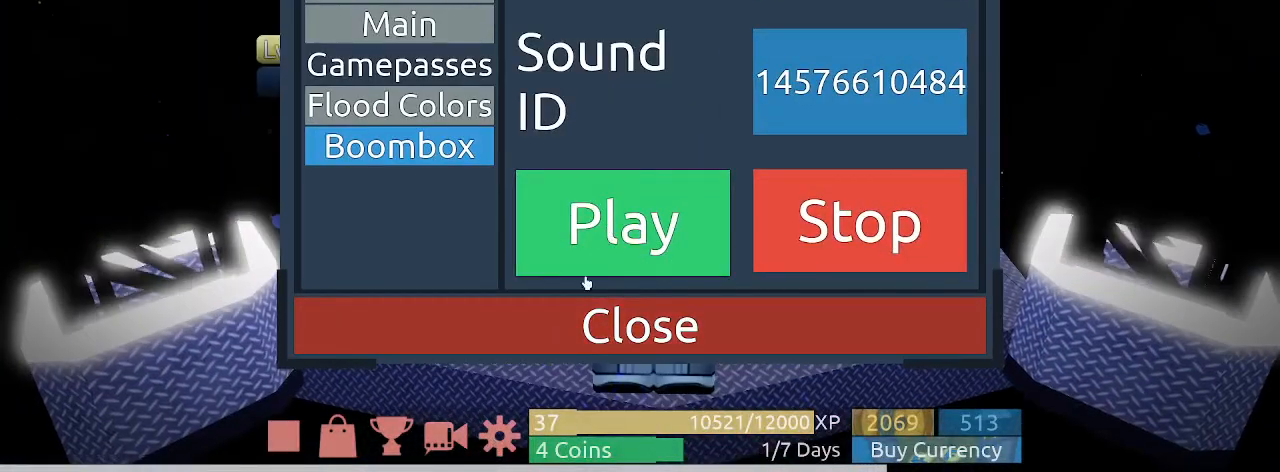
{"keys": ["s"], "mouse": [], "events": [[367, "mouse_left", "down"], [400, "mouse_left", "up"]]}
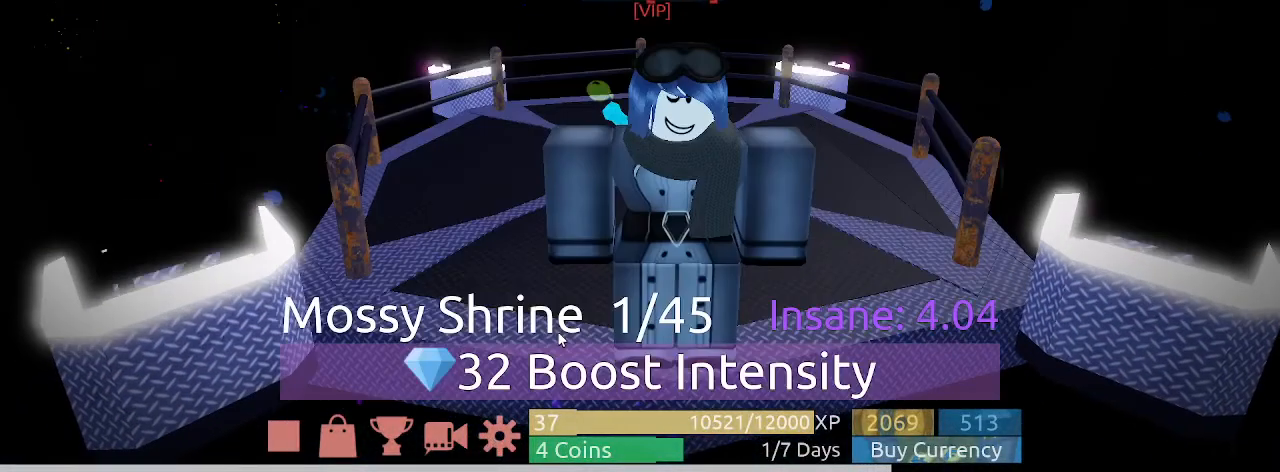
{"keys": ["s"], "mouse": [], "events": []}